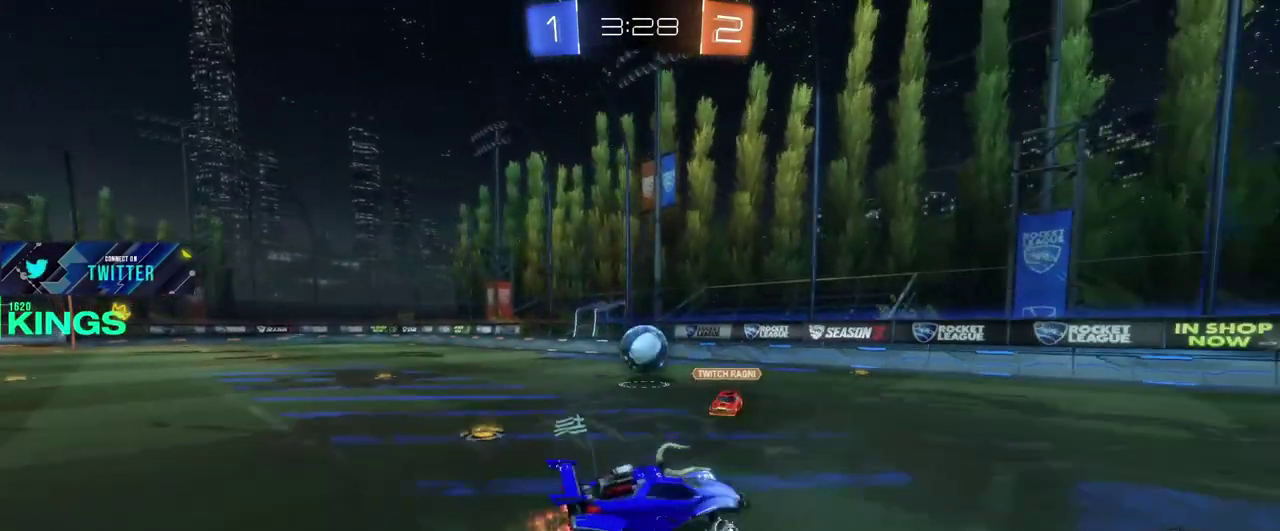
Gameplay with a controller (PlayStation layout); each line is a JSON object with the inputs held at the frame after it. "events" lists button and stick changes between this image and that frame as [ms after this image, input, new state], when the widget could be followed in between. This document gives stick clicks only as held states, not as events.
{"buttons": ["R2"], "left_stick": "left", "right_stick": "center", "events": [[67, "left_stick", "center"], [317, "left_stick", "right"], [500, "left_stick", "left"]]}
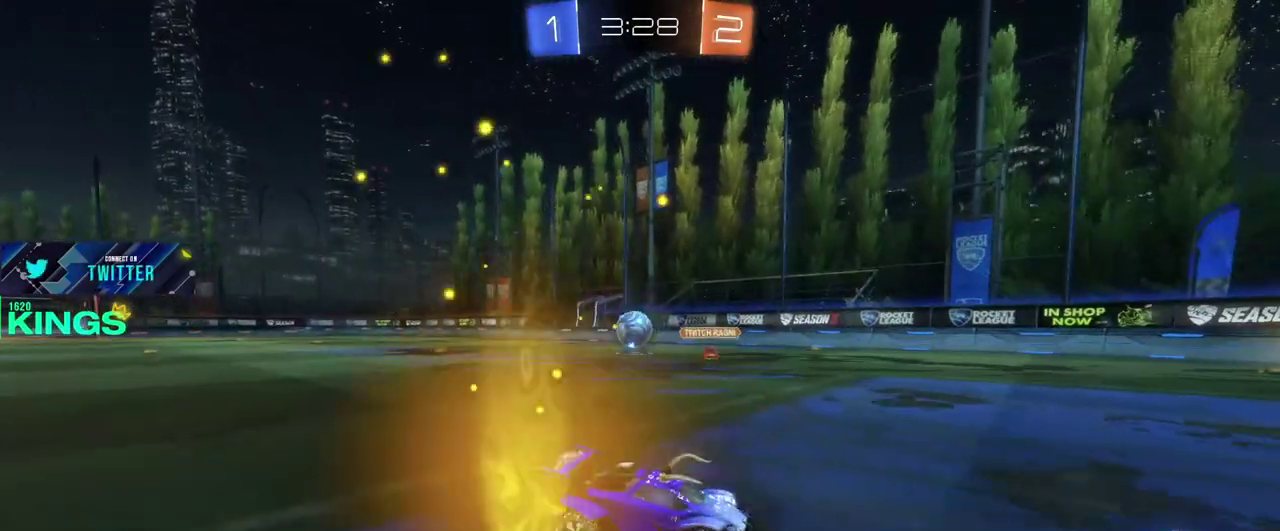
{"buttons": ["R2"], "left_stick": "left", "right_stick": "center", "events": []}
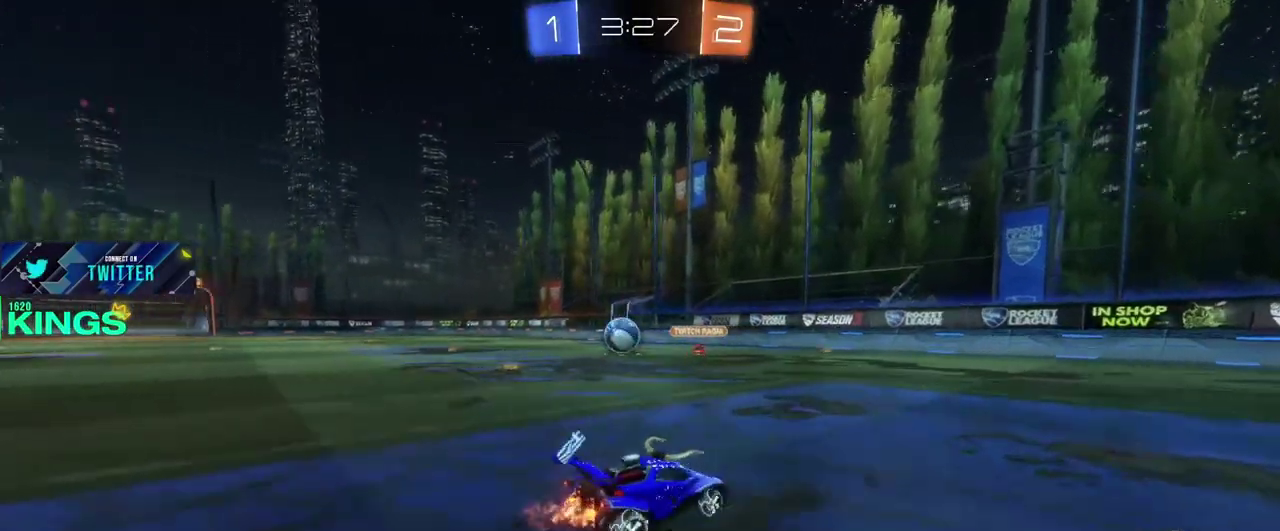
{"buttons": ["CIRCLE", "R2"], "left_stick": "left", "right_stick": "center"}
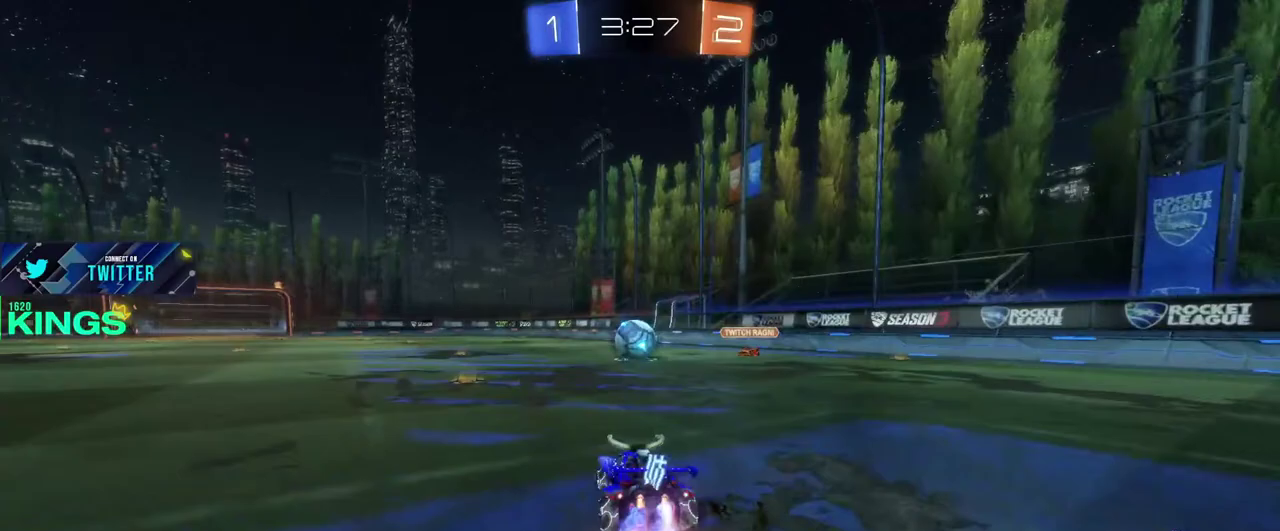
{"buttons": ["CIRCLE", "R2"], "left_stick": "up-left", "right_stick": "center"}
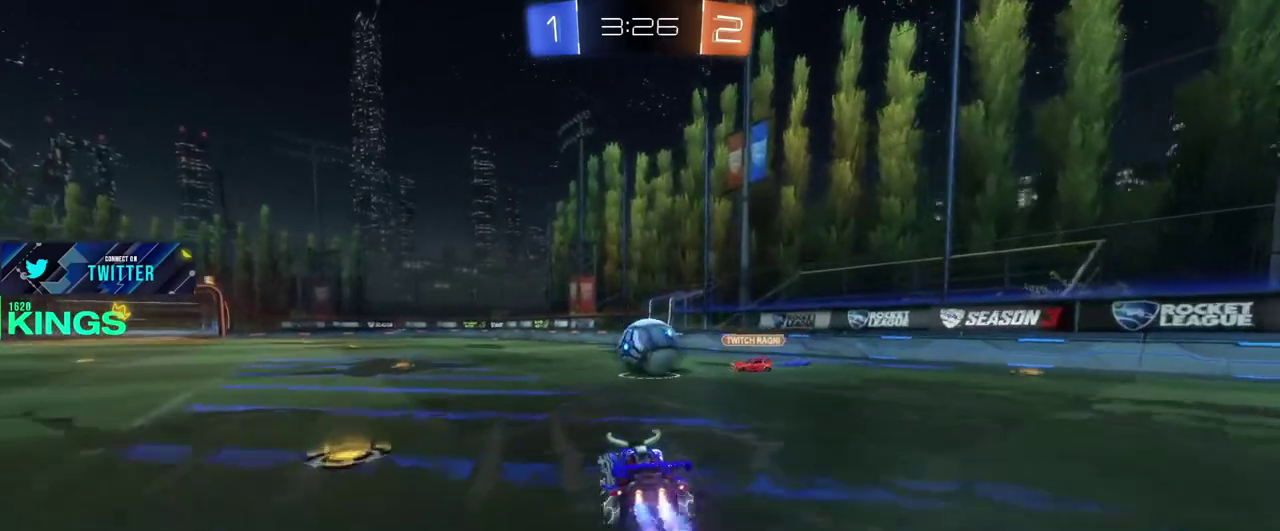
{"buttons": ["R2"], "left_stick": "up-left", "right_stick": "center"}
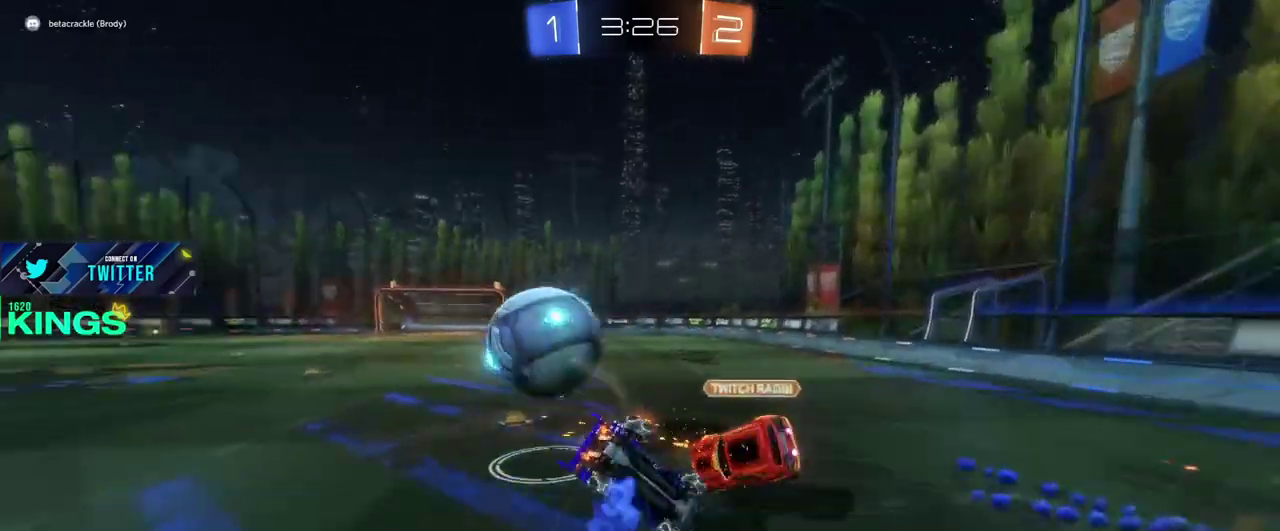
{"buttons": ["R2"], "left_stick": "left", "right_stick": "center"}
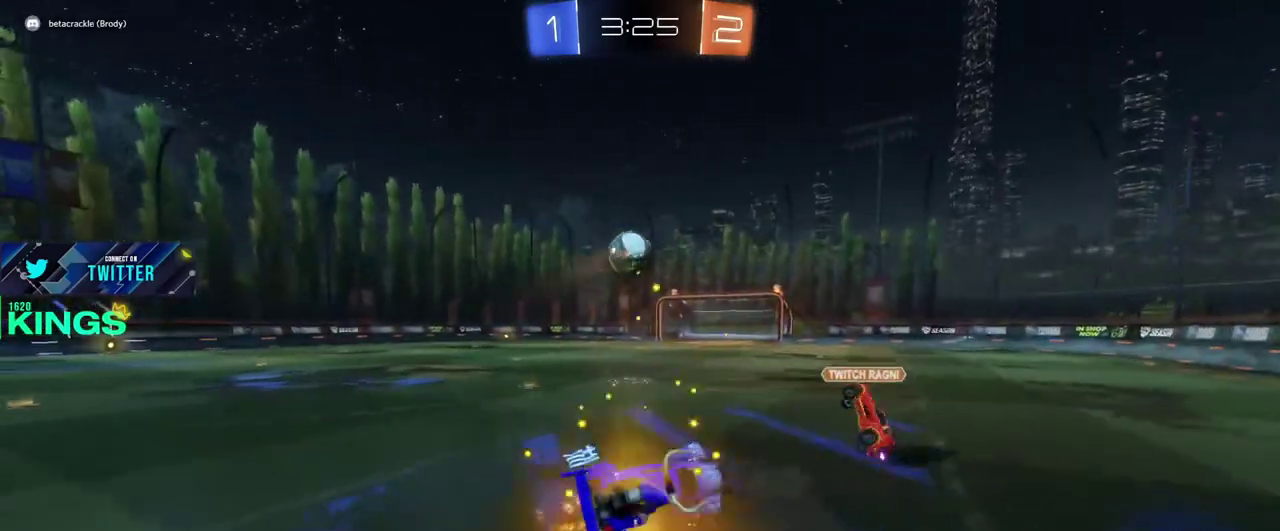
{"buttons": ["R2"], "left_stick": "left", "right_stick": "center", "events": []}
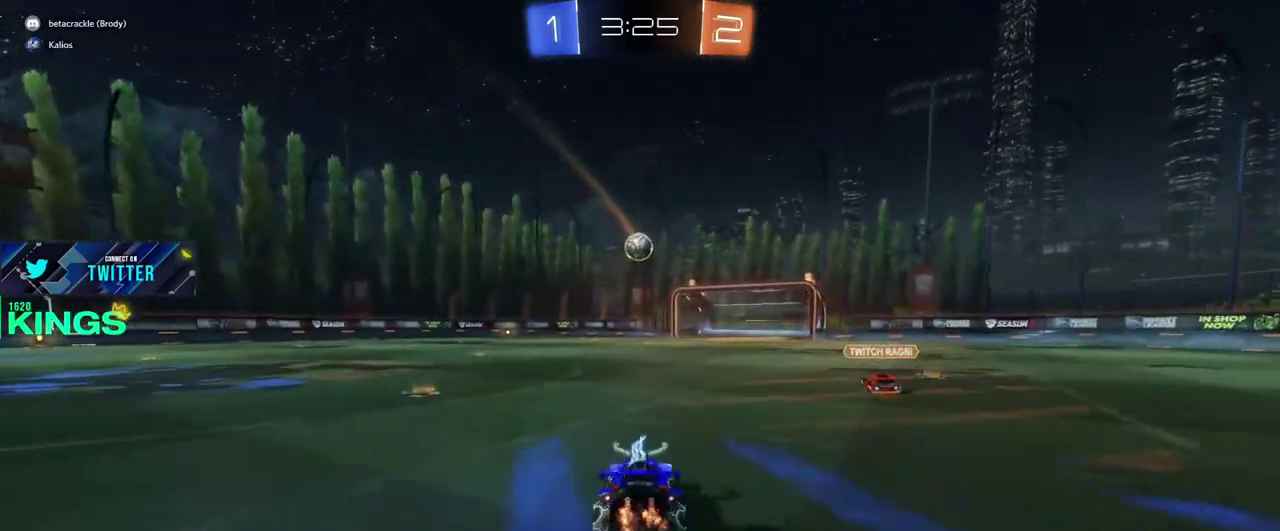
{"buttons": ["R2"], "left_stick": "left", "right_stick": "center", "events": []}
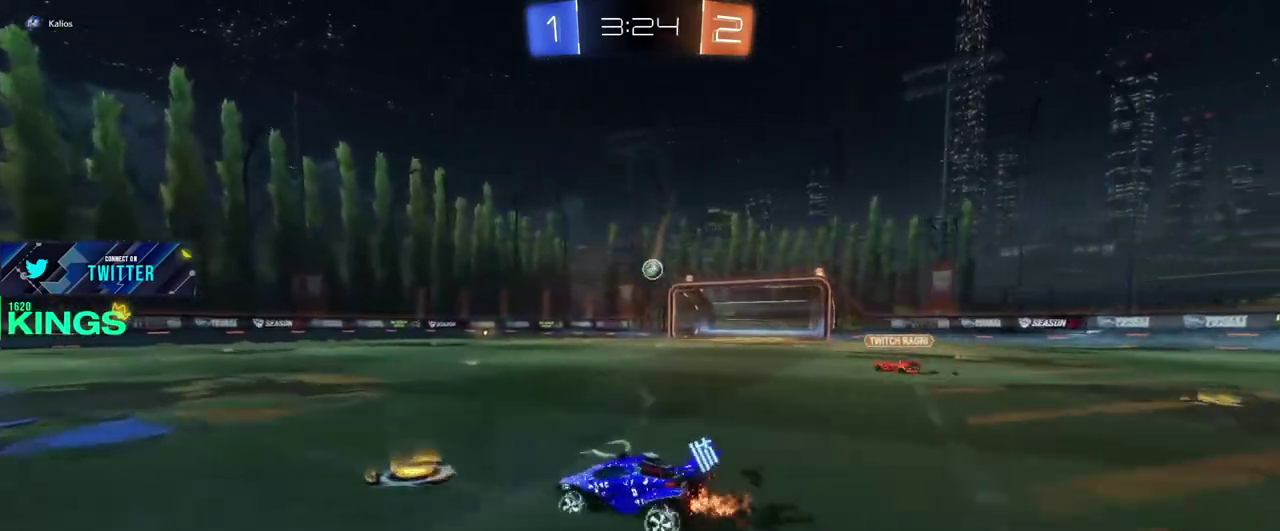
{"buttons": ["R2"], "left_stick": "up-left", "right_stick": "center", "events": [[83, "left_stick", "center"], [233, "left_stick", "up"], [350, "CROSS", "down"], [350, "left_stick", "down-right"], [400, "left_stick", "up-left"], [433, "CROSS", "up"]]}
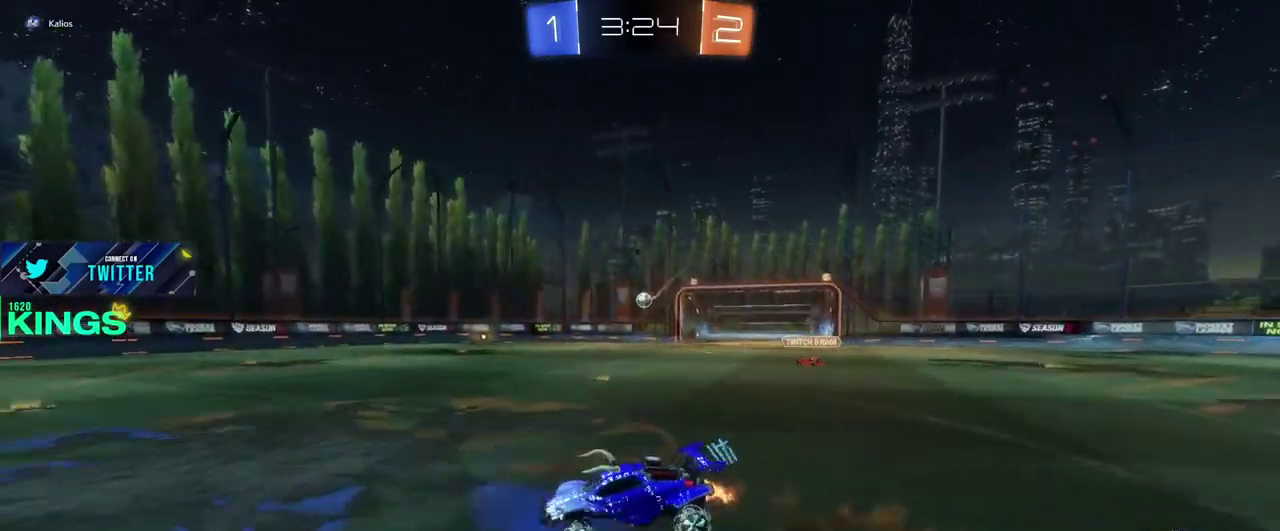
{"buttons": ["R2"], "left_stick": "center", "right_stick": "center", "events": [[33, "left_stick", "up"], [117, "CROSS", "down"], [183, "CROSS", "up"], [450, "left_stick", "center"]]}
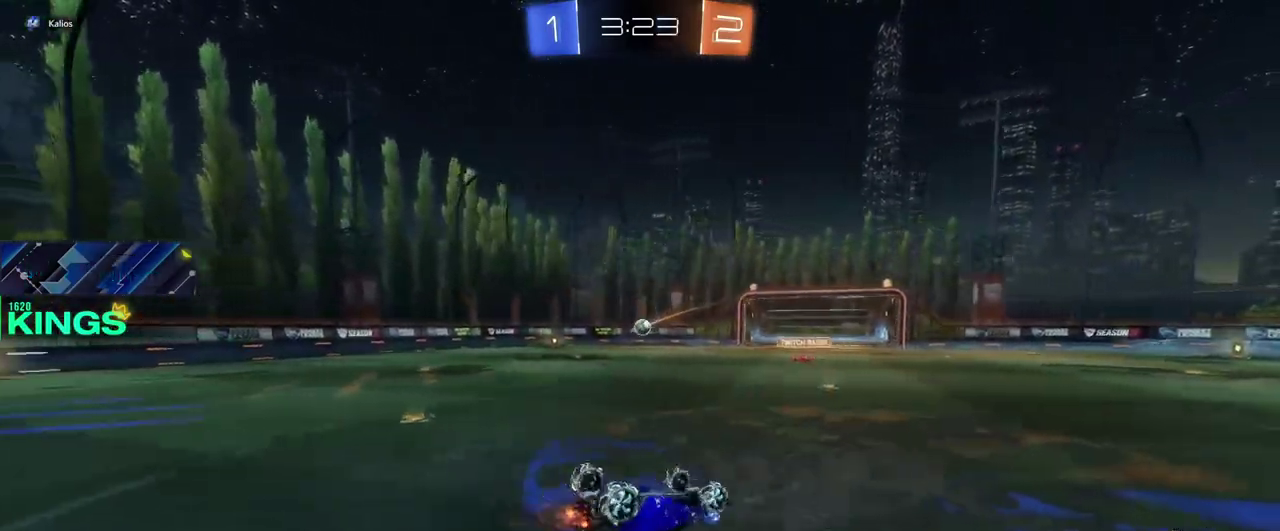
{"buttons": ["R2"], "left_stick": "center", "right_stick": "center", "events": []}
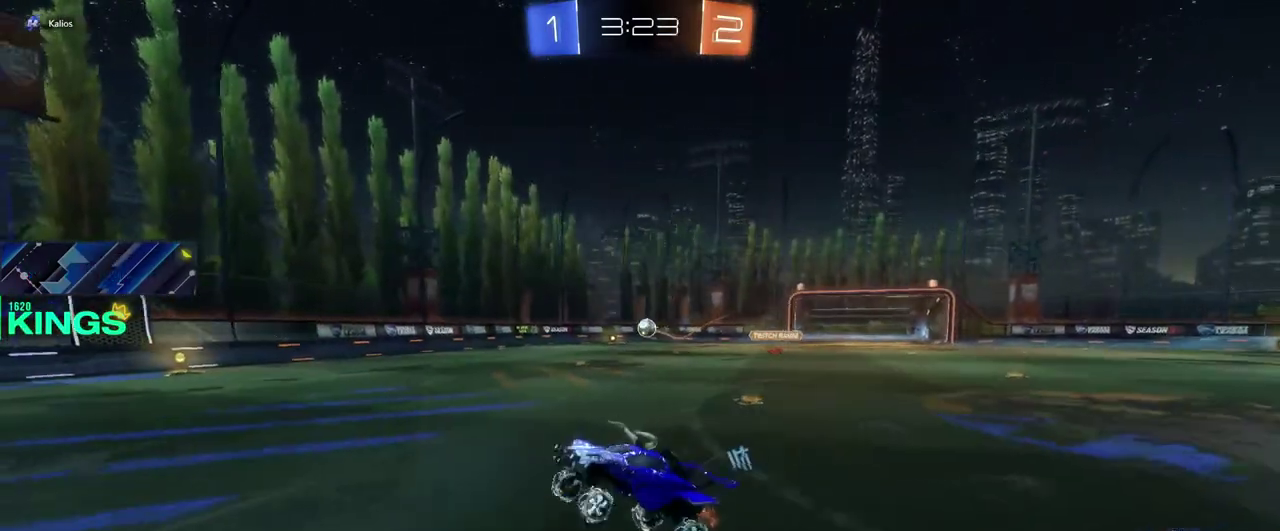
{"buttons": ["R2"], "left_stick": "right", "right_stick": "center", "events": [[200, "left_stick", "right"]]}
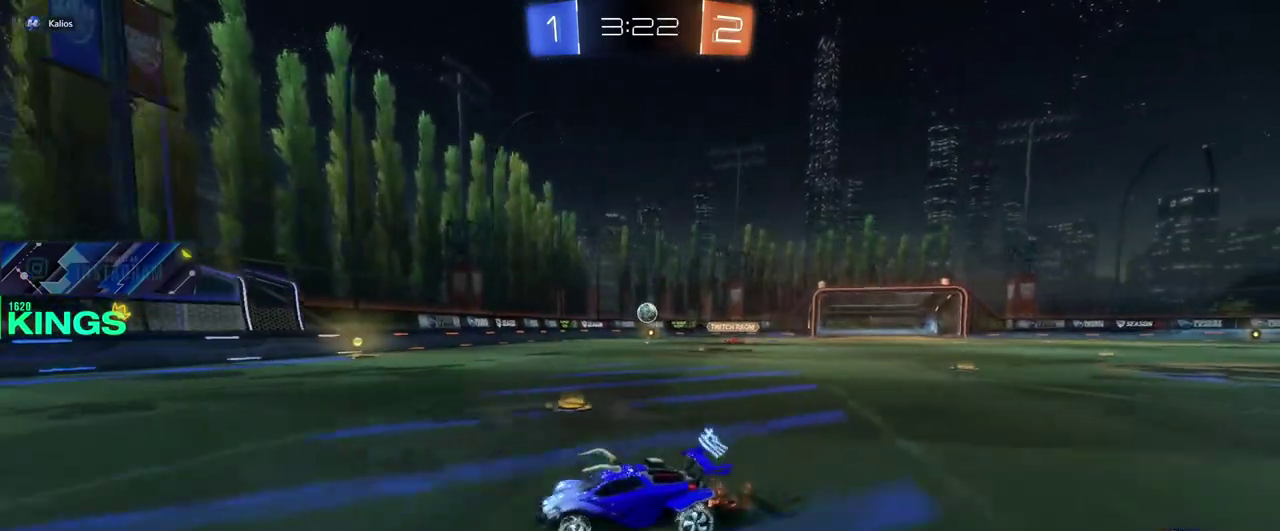
{"buttons": ["CIRCLE", "R2"], "left_stick": "right", "right_stick": "center", "events": [[117, "CIRCLE", "down"], [133, "left_stick", "center"], [183, "left_stick", "right"]]}
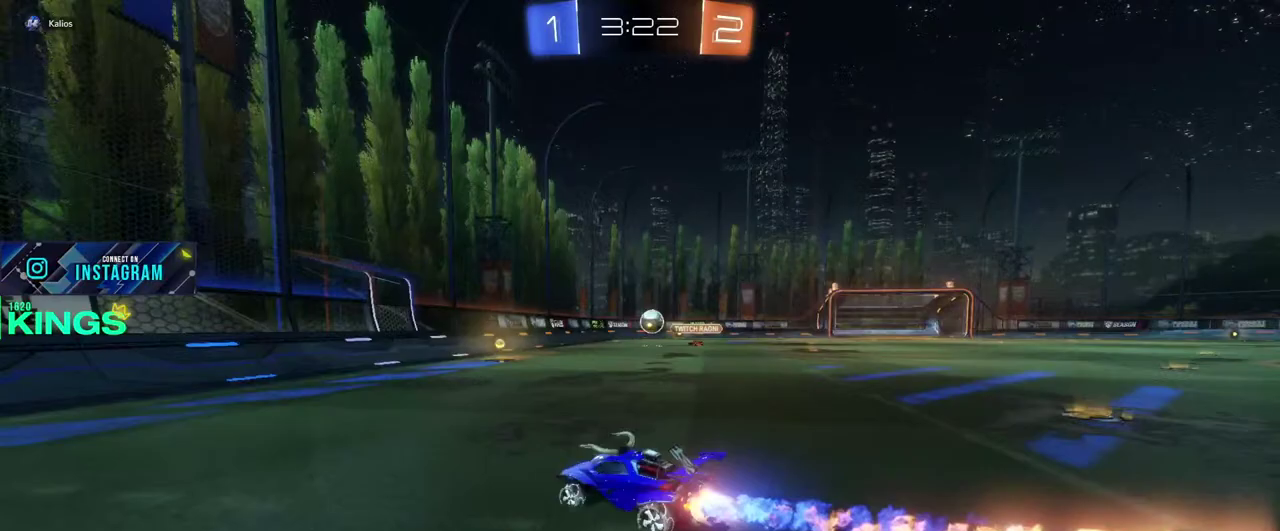
{"buttons": ["CROSS", "R2"], "left_stick": "down-right", "right_stick": "center", "events": [[300, "left_stick", "up-left"], [333, "CIRCLE", "up"], [350, "left_stick", "down"], [367, "CROSS", "down"], [433, "left_stick", "down-right"]]}
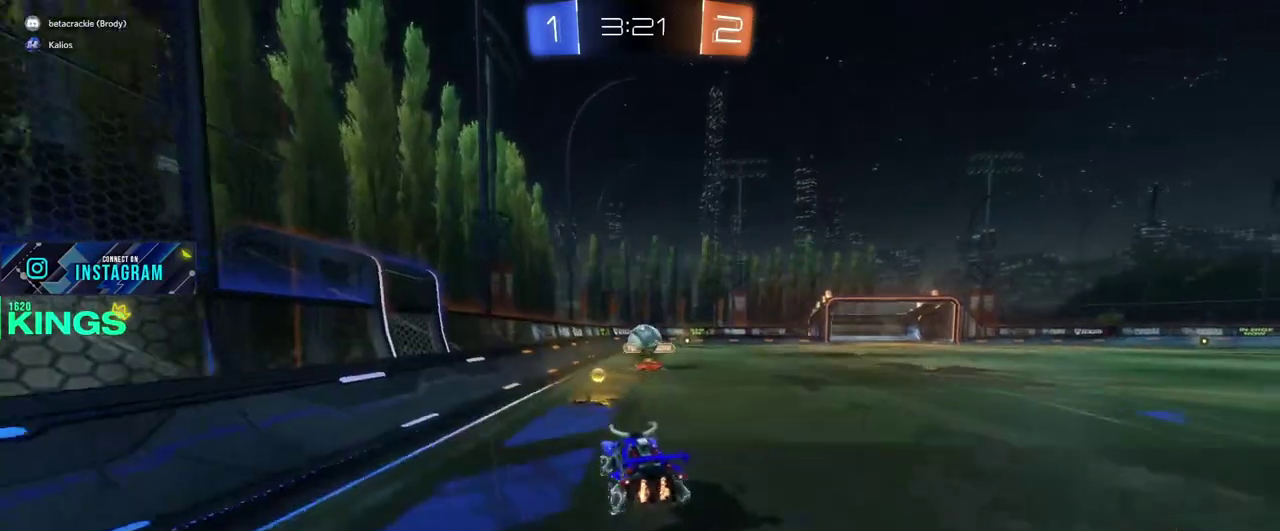
{"buttons": ["R2"], "left_stick": "up-right", "right_stick": "center", "events": [[83, "left_stick", "center"], [100, "CROSS", "up"], [367, "left_stick", "left"], [500, "left_stick", "up-right"]]}
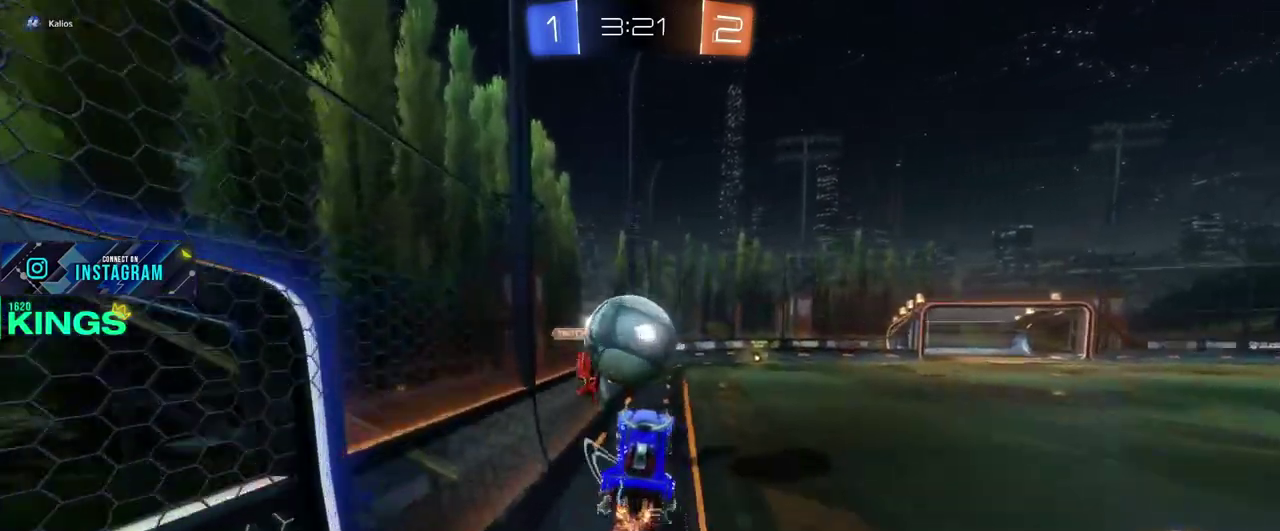
{"buttons": ["R2"], "left_stick": "center", "right_stick": "center", "events": [[17, "CROSS", "down"], [117, "CROSS", "up"], [150, "left_stick", "down-left"], [267, "left_stick", "center"]]}
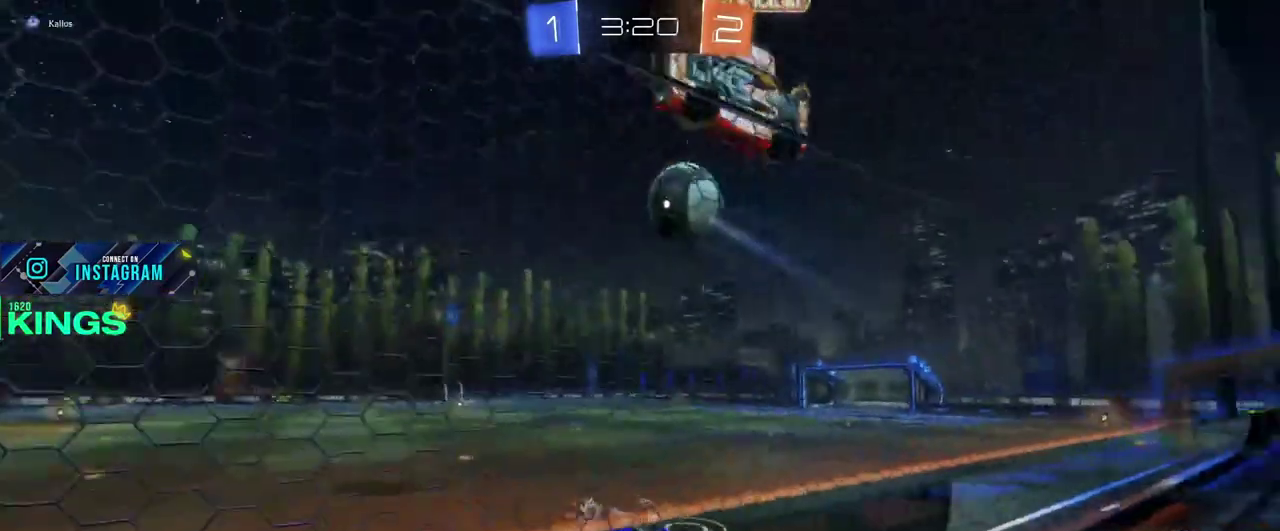
{"buttons": ["R2"], "left_stick": "up-right", "right_stick": "center", "events": [[300, "left_stick", "up-right"]]}
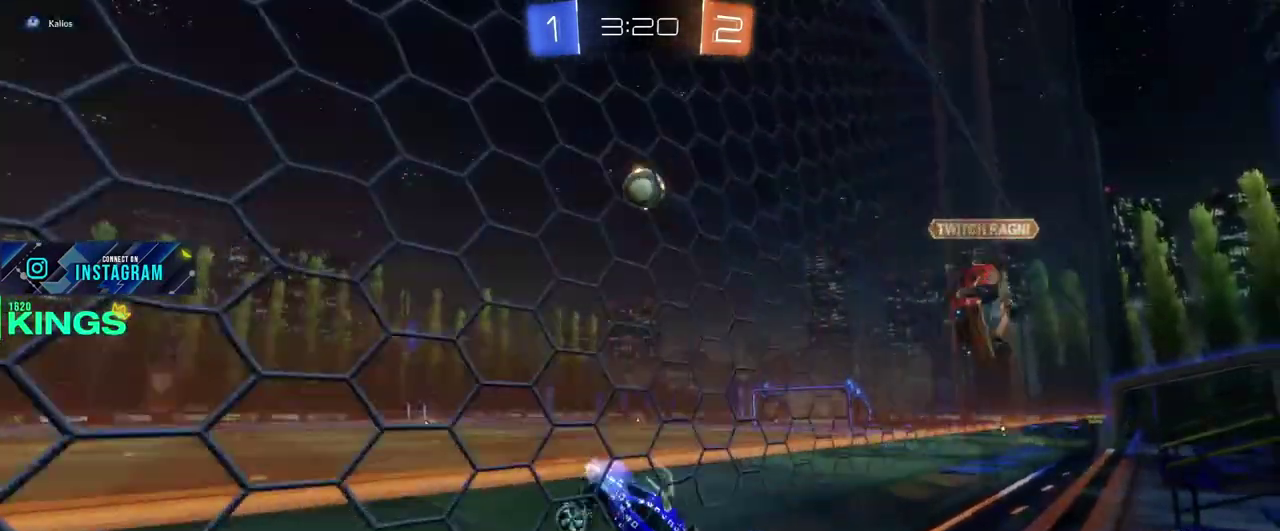
{"buttons": ["R2"], "left_stick": "right", "right_stick": "center", "events": [[67, "left_stick", "right"]]}
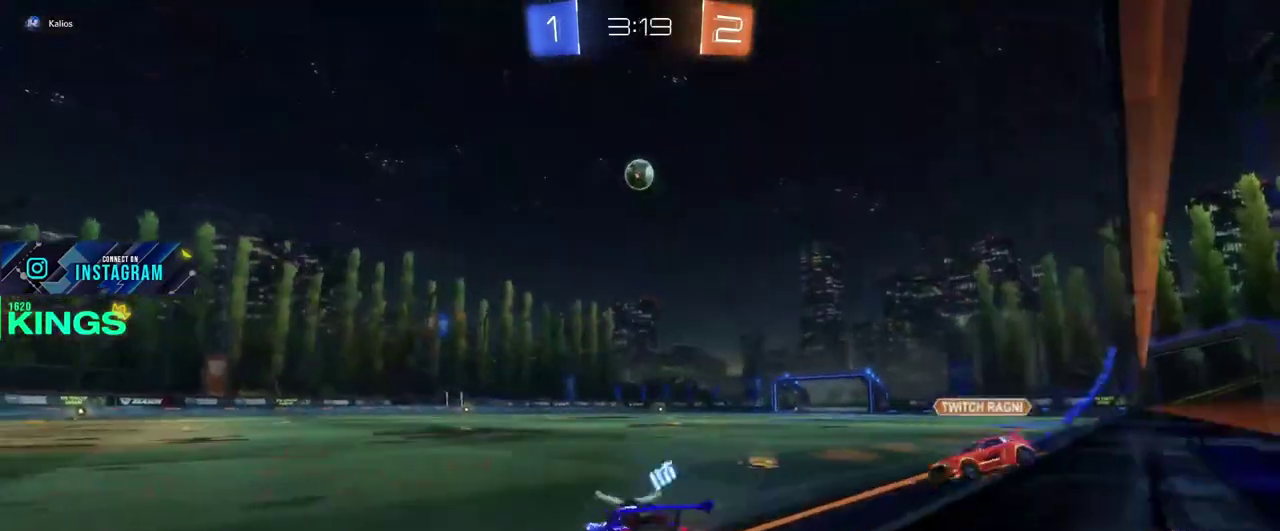
{"buttons": ["CIRCLE", "R2"], "left_stick": "right", "right_stick": "center", "events": [[33, "CIRCLE", "down"]]}
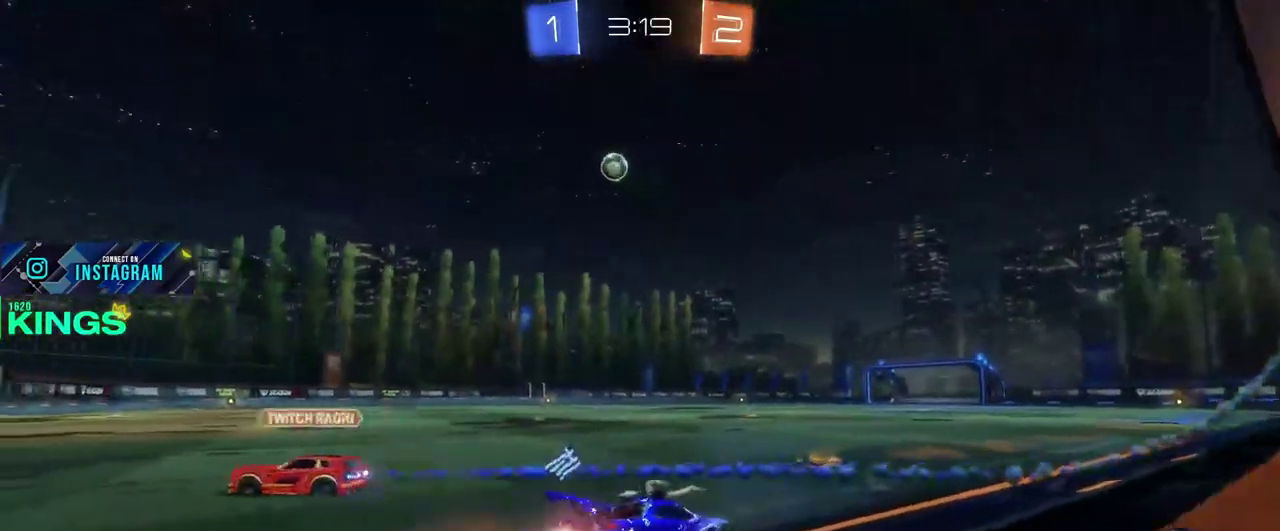
{"buttons": ["CIRCLE", "R2"], "left_stick": "left", "right_stick": "center", "events": [[50, "left_stick", "center"], [300, "left_stick", "left"]]}
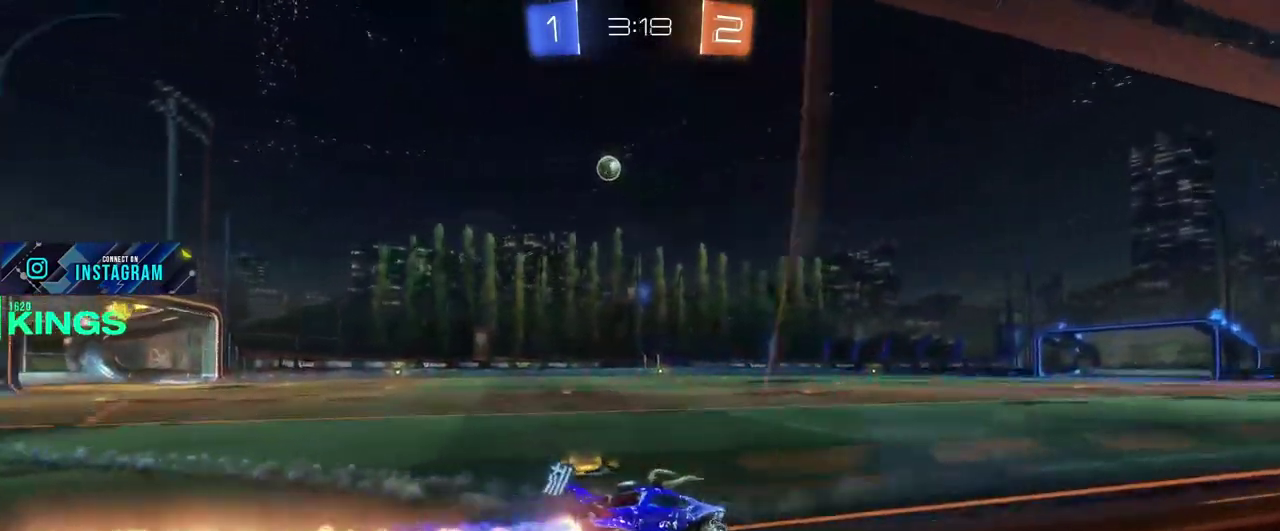
{"buttons": ["R2"], "left_stick": "up", "right_stick": "center", "events": [[117, "left_stick", "up-left"], [167, "left_stick", "down-right"], [250, "left_stick", "up"], [300, "CIRCLE", "up"], [400, "CROSS", "down"], [450, "CROSS", "up"]]}
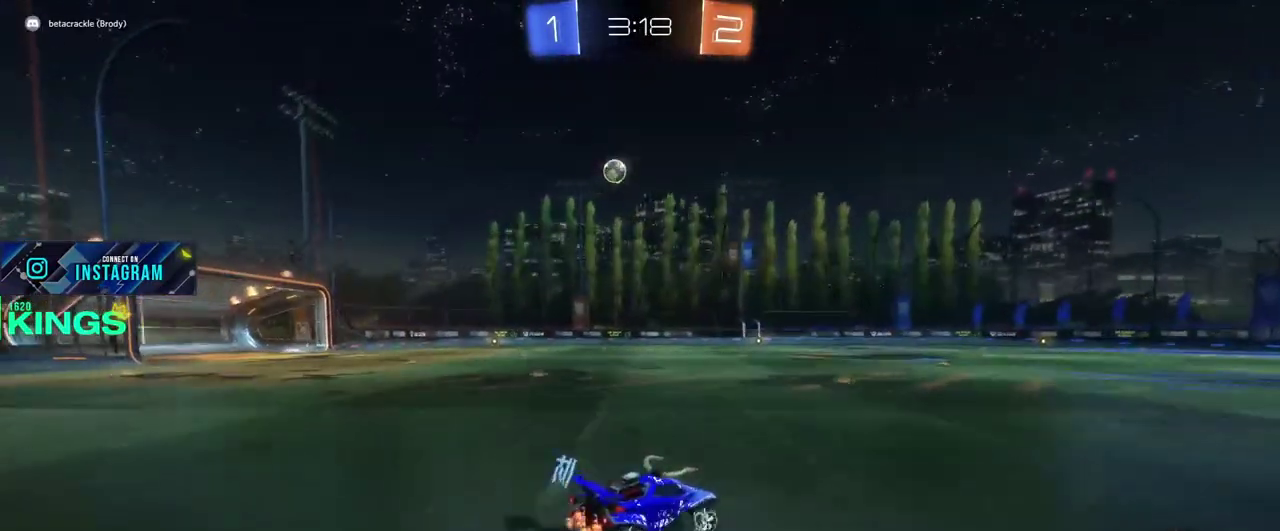
{"buttons": ["R2"], "left_stick": "center", "right_stick": "center", "events": [[17, "CROSS", "down"], [100, "CROSS", "up"], [183, "left_stick", "center"]]}
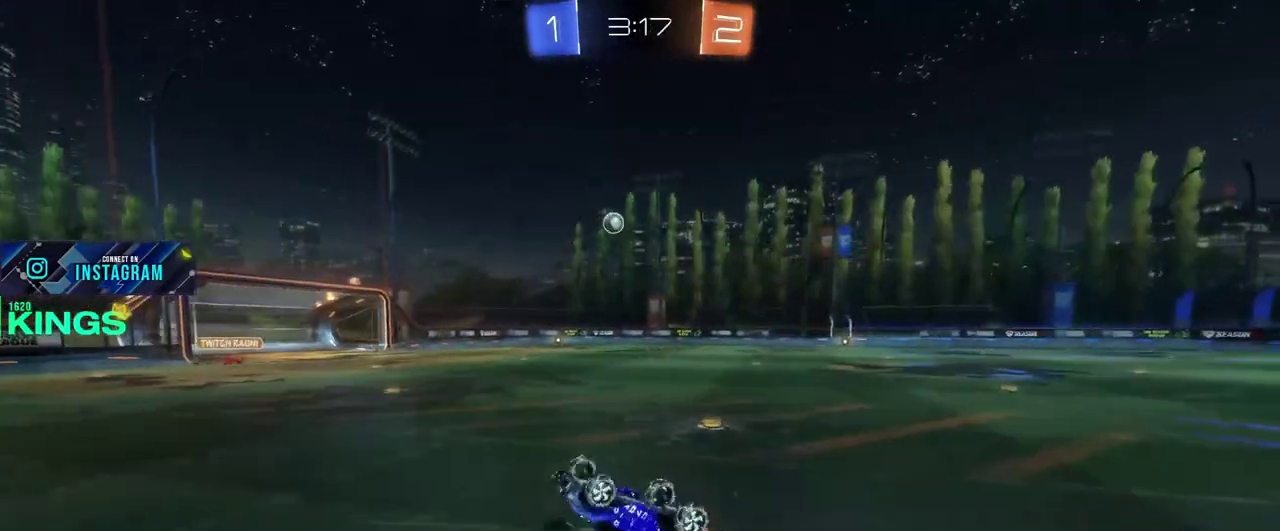
{"buttons": ["R2"], "left_stick": "center", "right_stick": "center", "events": []}
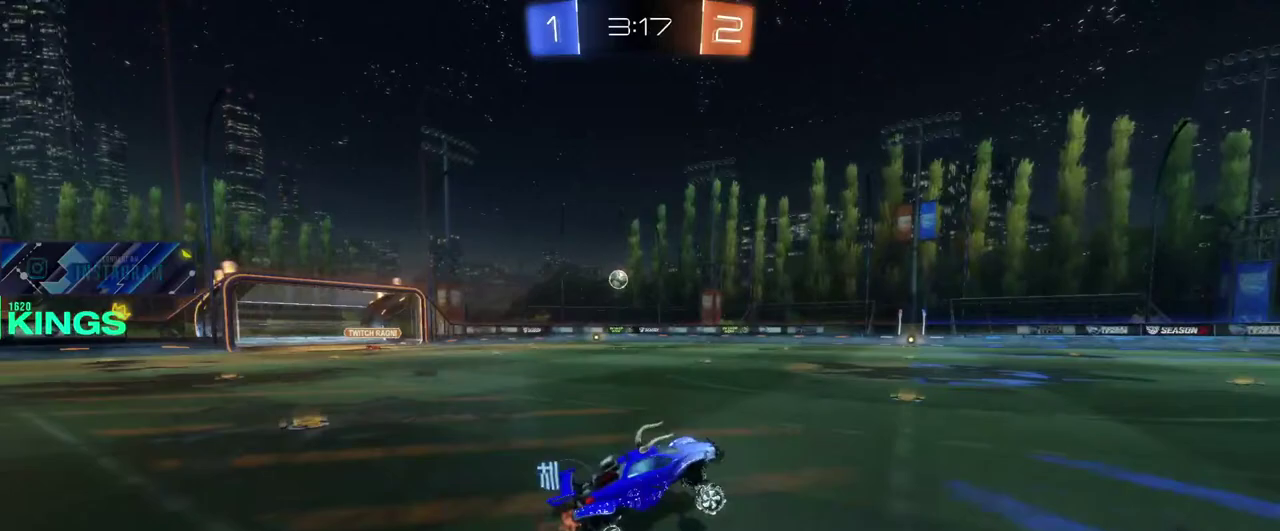
{"buttons": ["R2"], "left_stick": "center", "right_stick": "center", "events": [[350, "left_stick", "right"], [433, "left_stick", "center"]]}
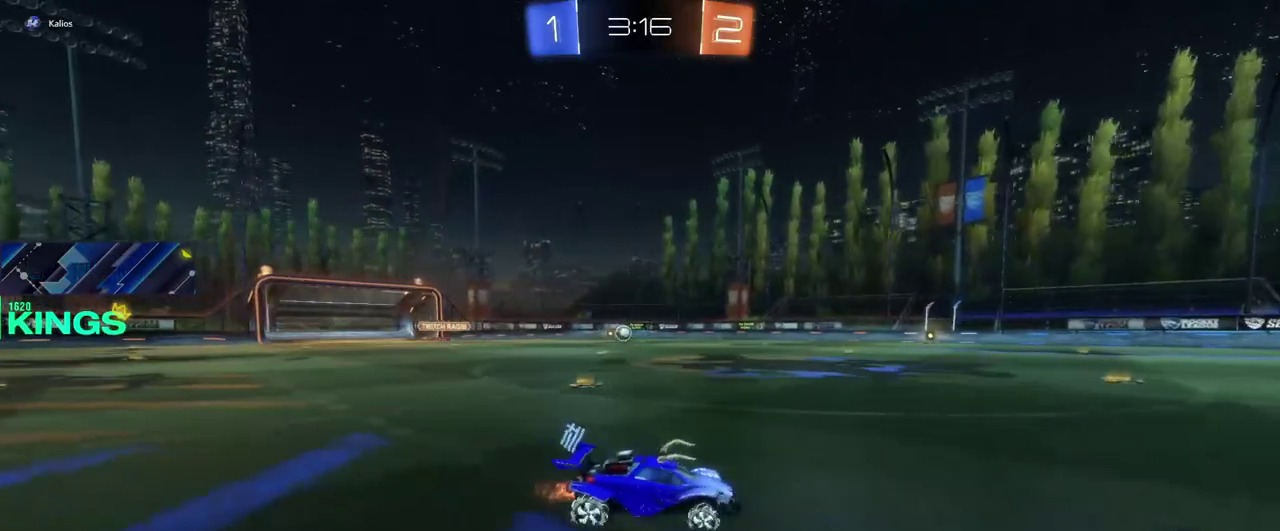
{"buttons": ["R2"], "left_stick": "up-left", "right_stick": "center", "events": [[167, "left_stick", "left"], [483, "left_stick", "up-left"]]}
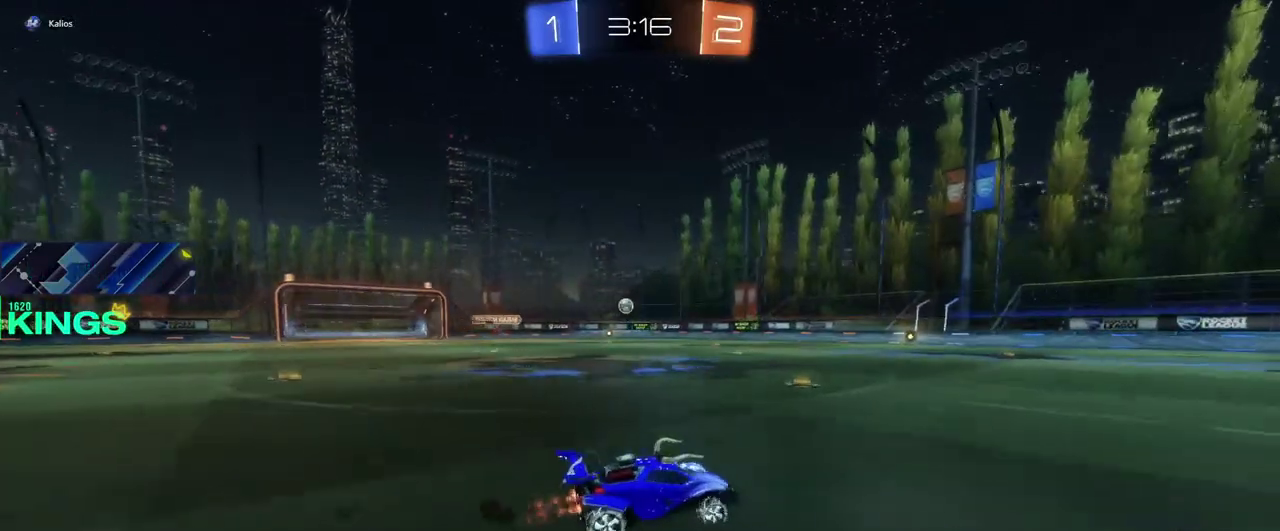
{"buttons": ["R2"], "left_stick": "up-left", "right_stick": "center", "events": [[333, "left_stick", "center"], [483, "left_stick", "up-left"]]}
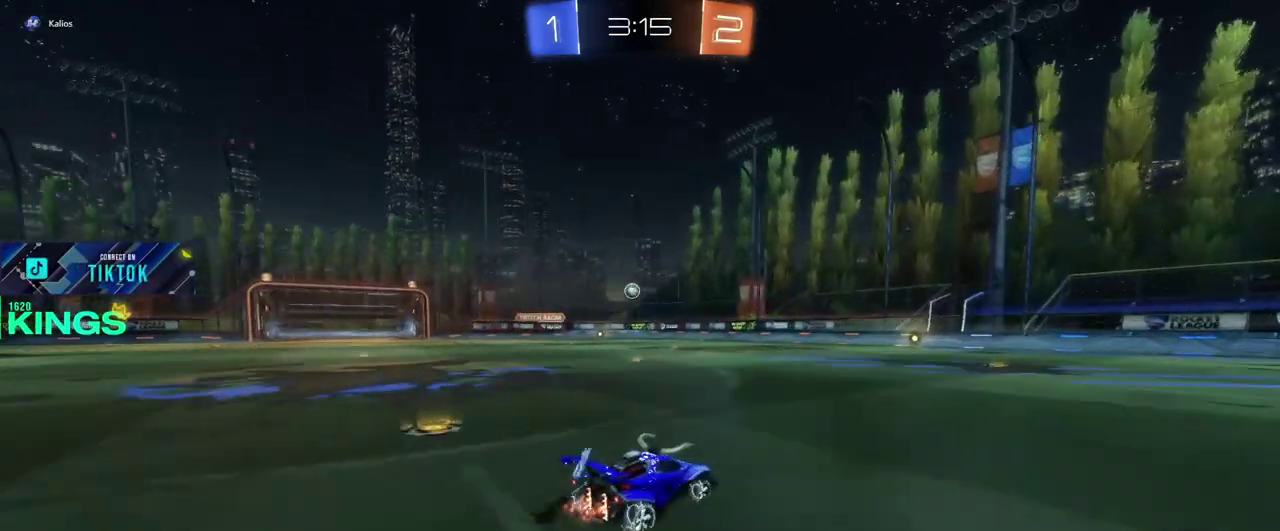
{"buttons": ["R2"], "left_stick": "center", "right_stick": "center", "events": [[100, "left_stick", "center"], [250, "left_stick", "left"], [433, "left_stick", "center"]]}
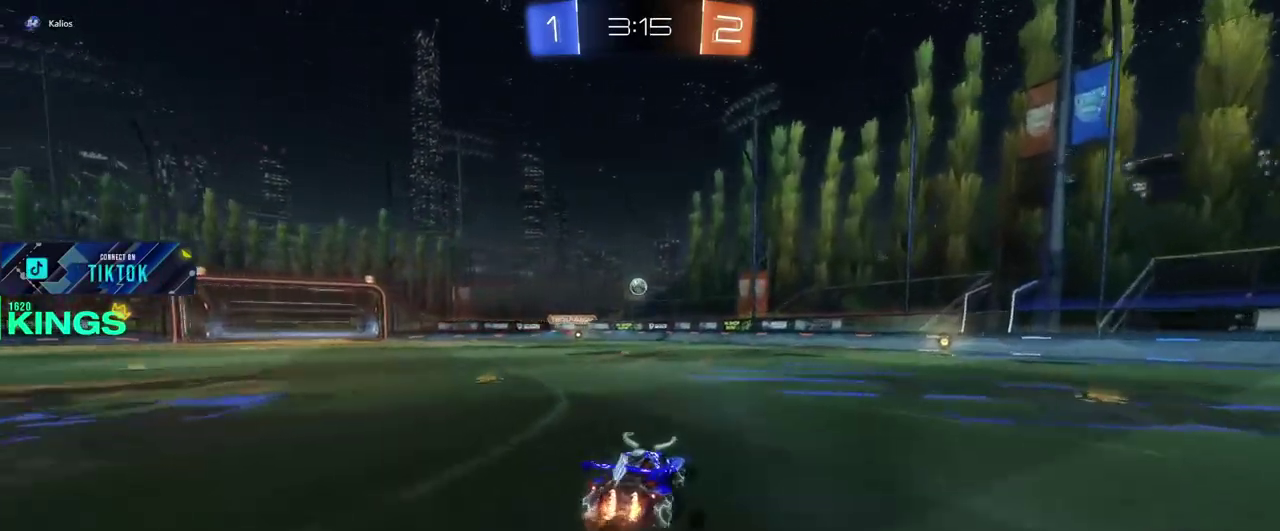
{"buttons": ["R2"], "left_stick": "center", "right_stick": "center", "events": [[183, "left_stick", "left"], [350, "left_stick", "center"]]}
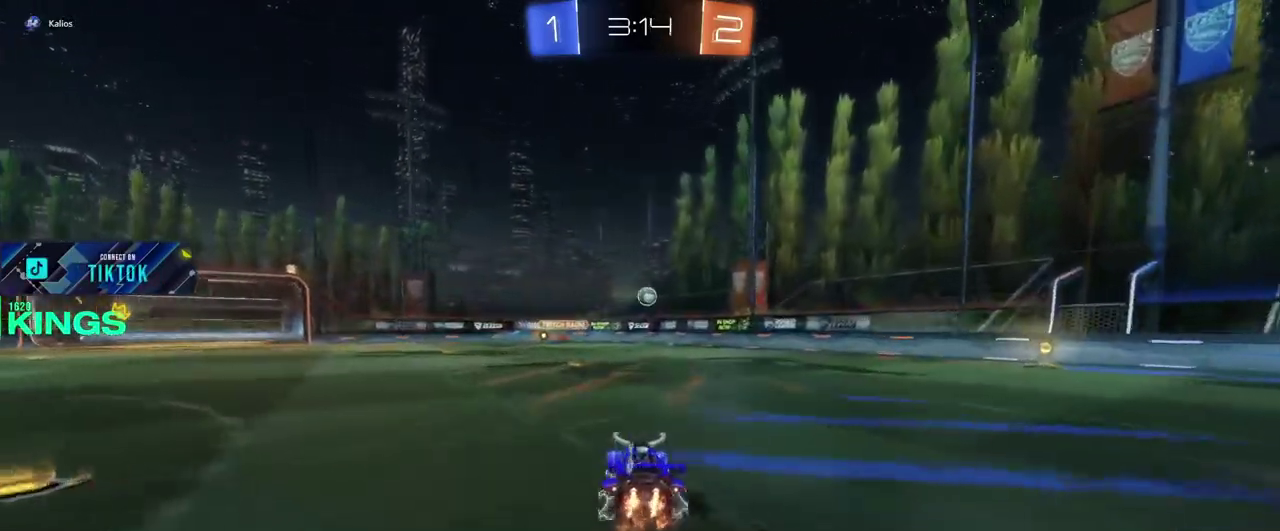
{"buttons": ["R2"], "left_stick": "right", "right_stick": "center", "events": [[150, "left_stick", "right"]]}
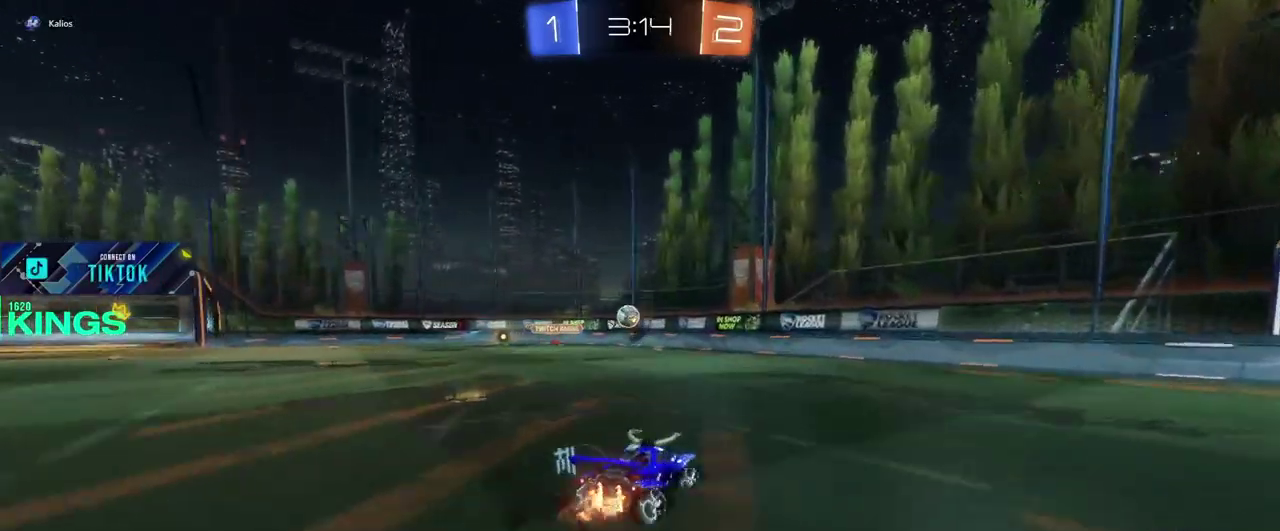
{"buttons": ["R2"], "left_stick": "right", "right_stick": "center", "events": []}
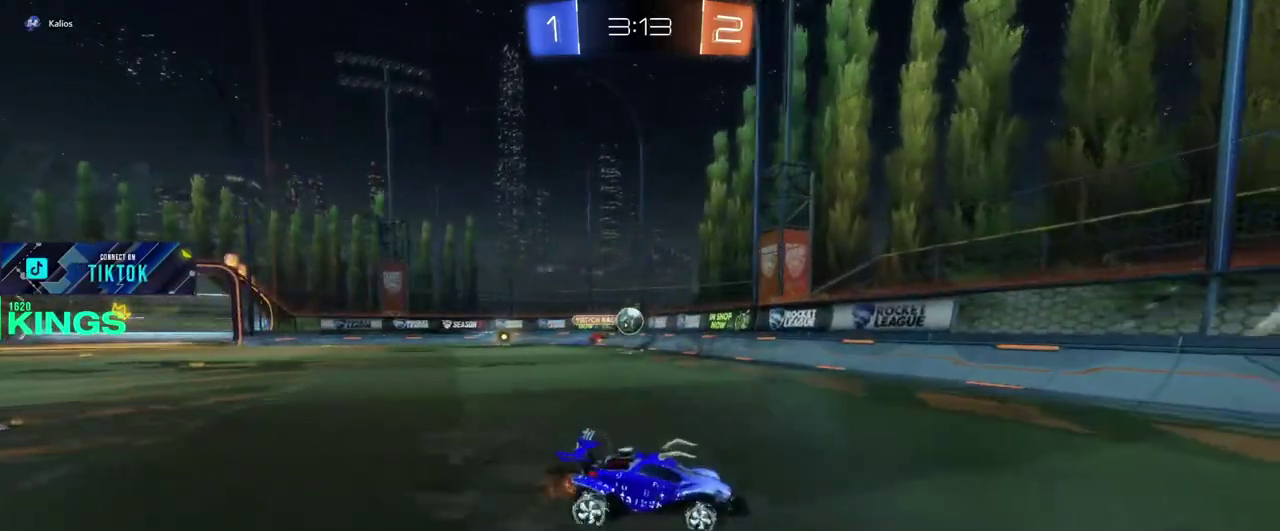
{"buttons": ["R2"], "left_stick": "center", "right_stick": "center", "events": [[400, "left_stick", "center"]]}